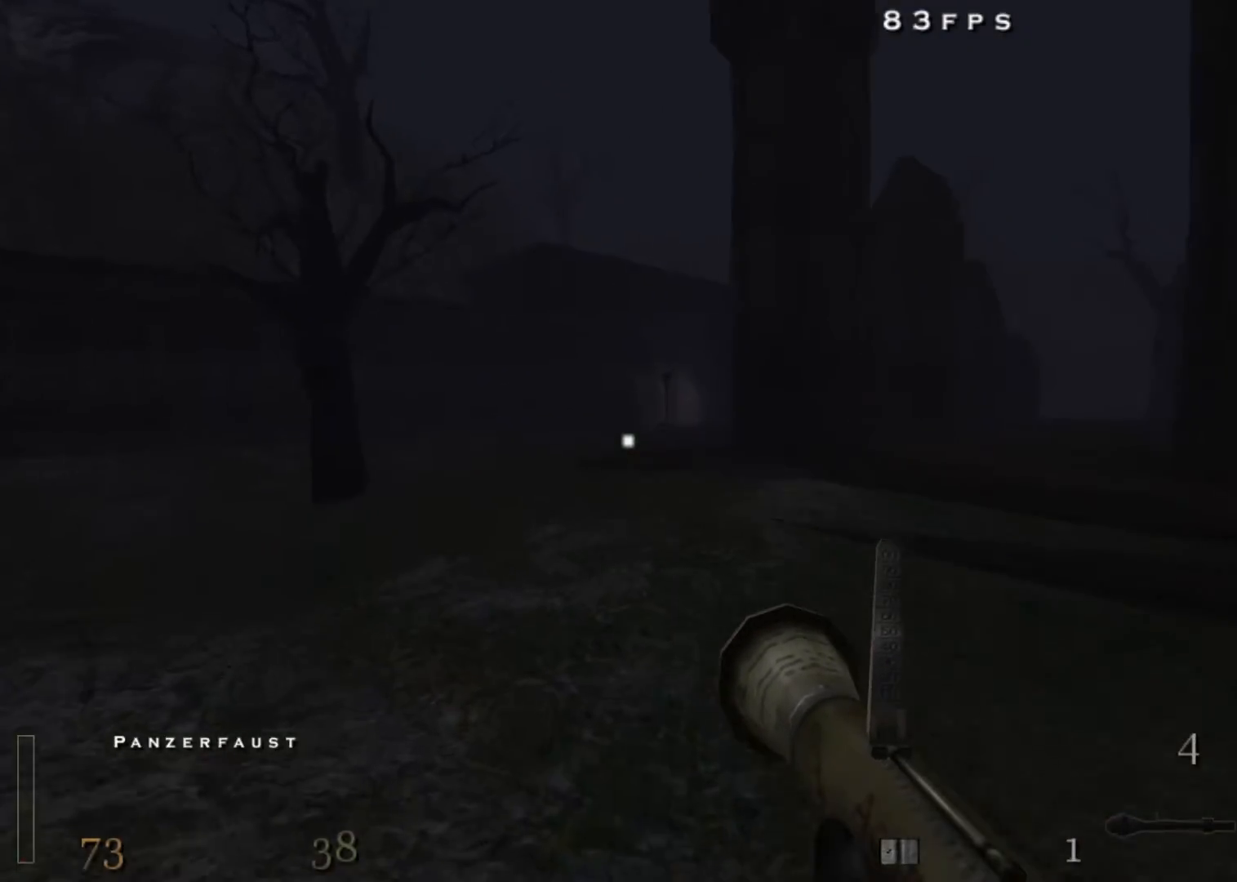
Gameplay with keyboard and mouse; each line is a JSON object with the keys and mouse buttons held at the frame after it. "events" lists presses ("down") and releases ("up") of "1", "2", "3", "4", "5", "a", "alt", "c", "ctrl", "d", "e", "f", "q", "r", "s", "shift", "space", "tab", "v", "w", "x", "z", "mouse_left", "mouse_middle", "mouse_right", "mouse_wheel_up" and "mouse_wheel_down" between this image and that frame as [ms after this image, input, new state], when the widget could be followed in between. "mouse_left", "mouse_middle", "mouse_right", "mouse_wheel_up", "mouse_wheel_down" = the "left", "middle", "right", "wheel_up", "wheel_down" buttons of the "mouse" list. No other keys are recorded. Mouse movement is not recorded.
{"keys": ["d", "space", "w"], "mouse": [], "events": [[283, "space", "down"], [467, "shift", "up"]]}
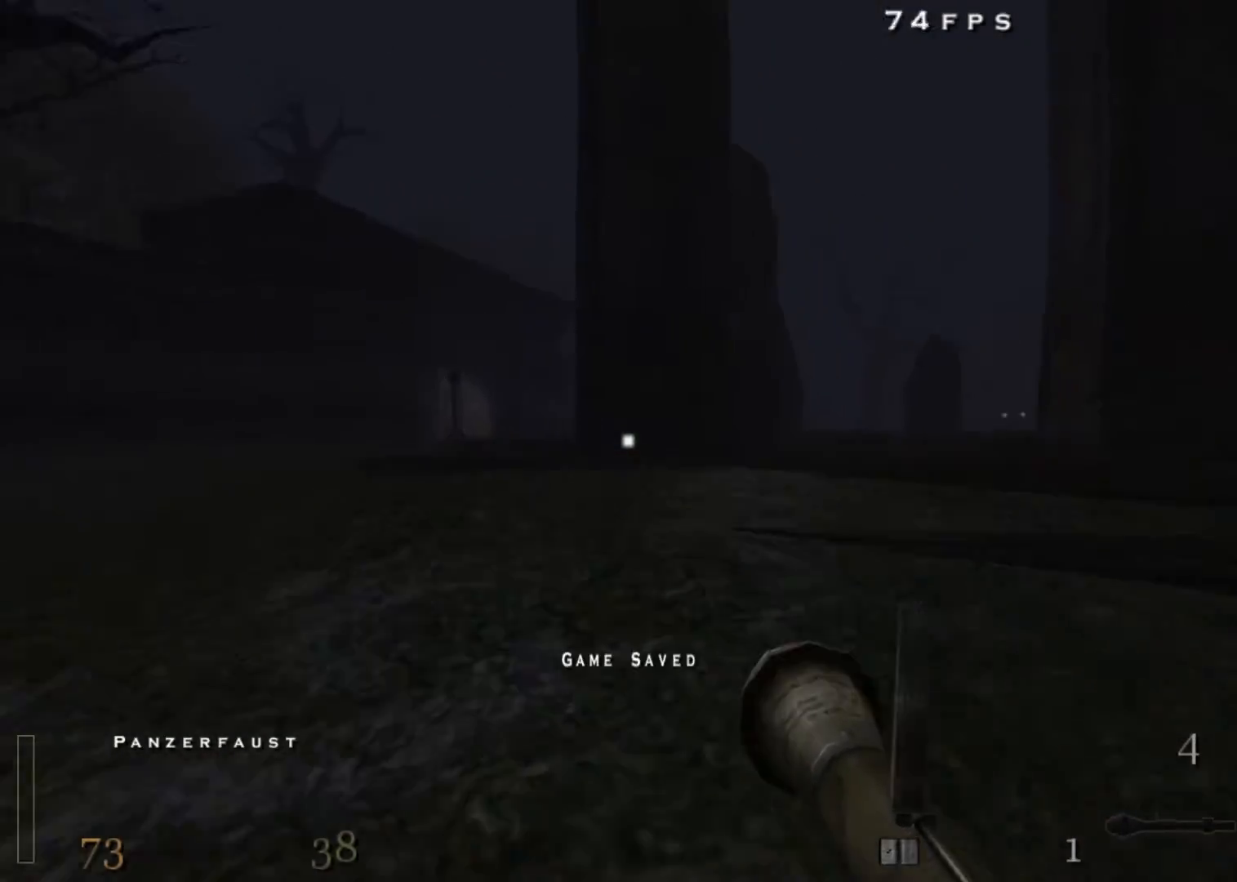
{"keys": ["w"], "mouse": [], "events": [[17, "space", "up"], [250, "d", "up"], [300, "a", "down"], [483, "a", "up"]]}
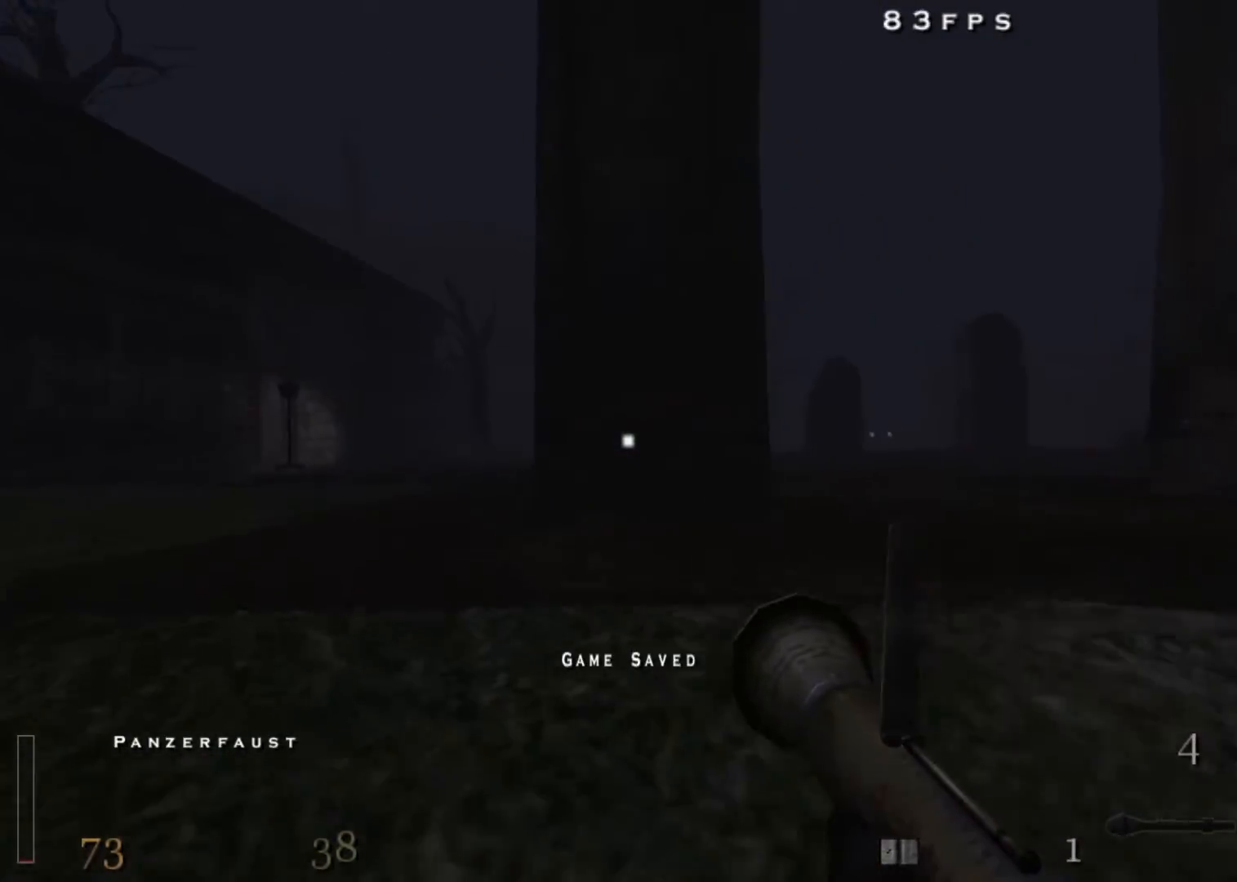
{"keys": ["w"], "mouse": [], "events": [[33, "a", "down"], [167, "a", "up"], [267, "a", "down"], [317, "a", "up"]]}
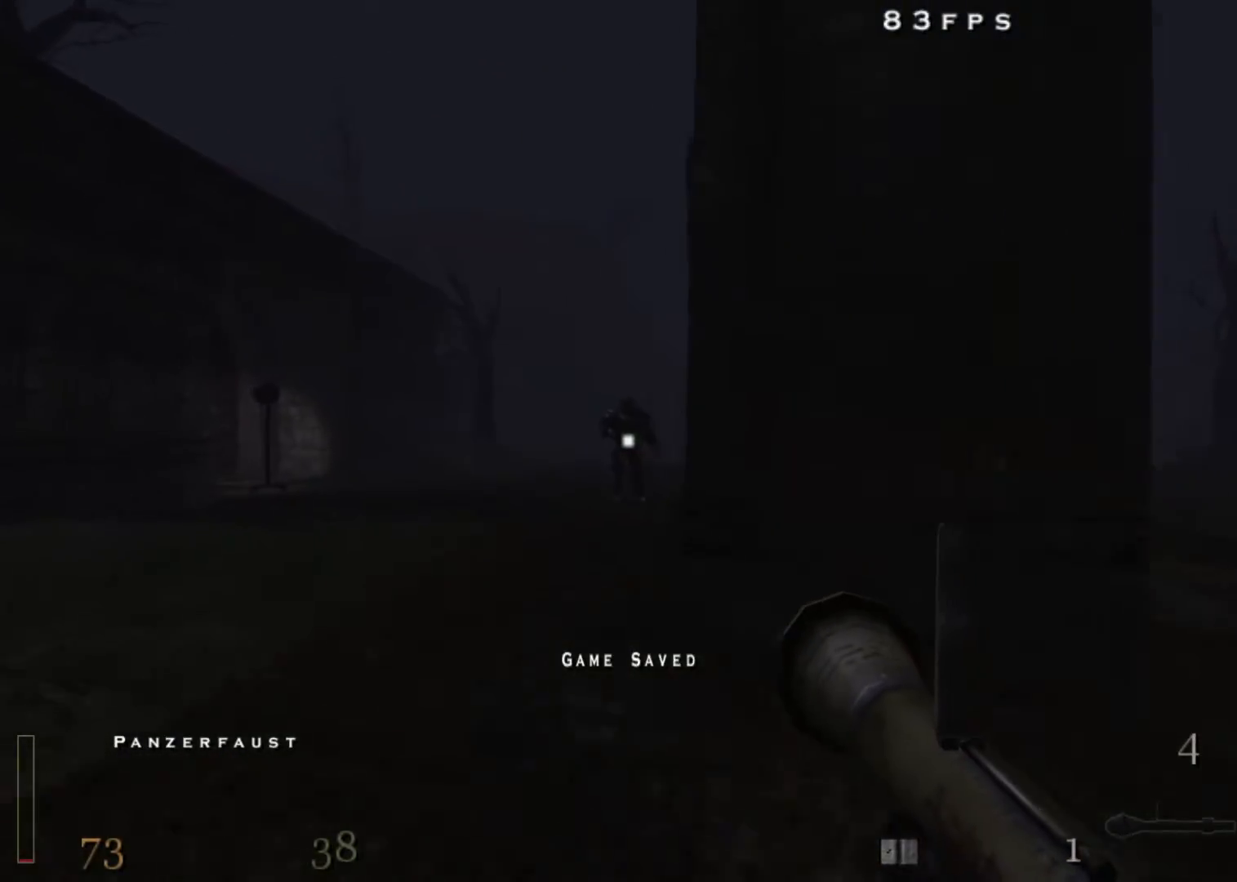
{"keys": ["d"], "mouse": [], "events": [[150, "mouse_left", "down"], [183, "d", "down"], [183, "w", "up"], [233, "mouse_left", "up"]]}
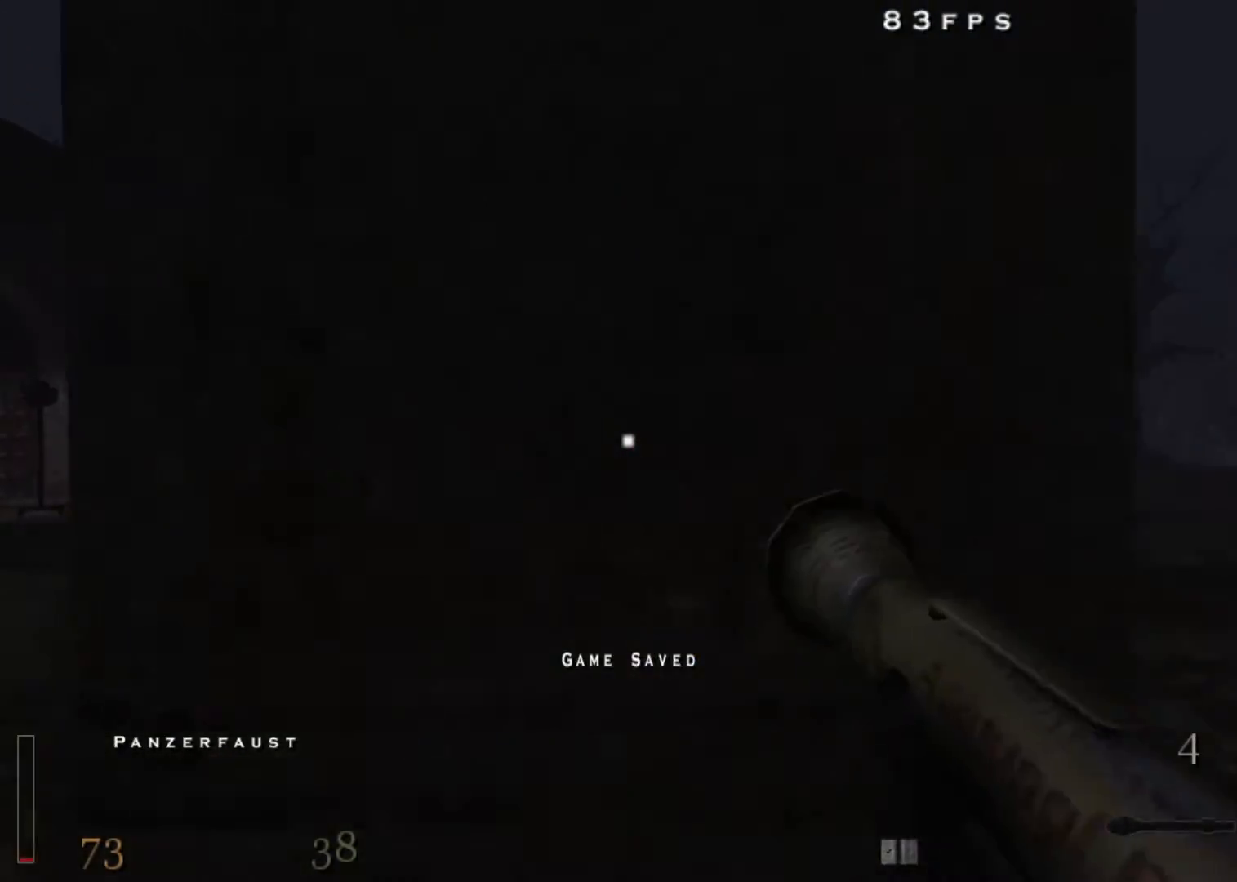
{"keys": ["shift", "w"], "mouse": [], "events": [[67, "w", "down"], [383, "d", "up"], [483, "shift", "down"]]}
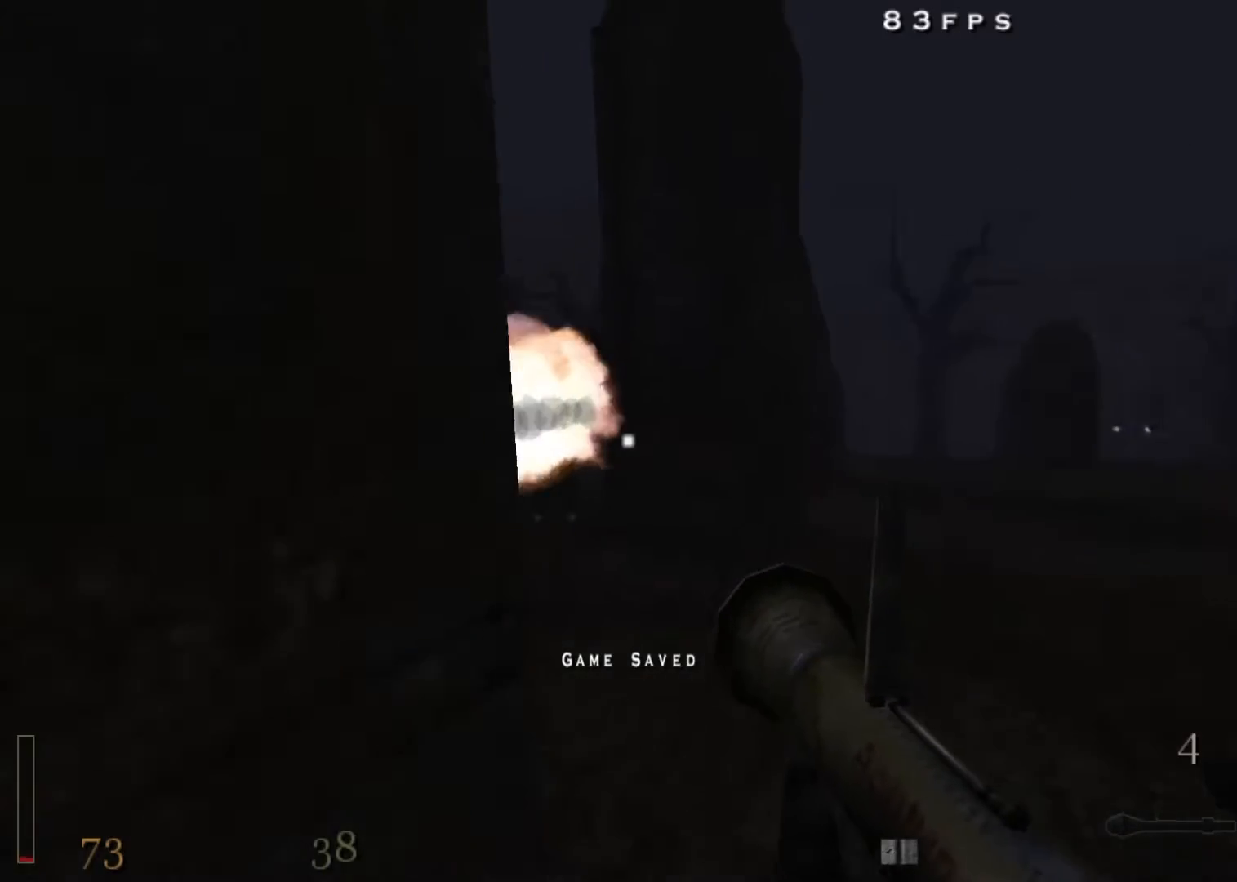
{"keys": ["a", "w"], "mouse": [], "events": [[83, "d", "down"], [133, "space", "down"], [167, "a", "down"], [167, "space", "up"], [217, "d", "up"], [267, "shift", "up"], [317, "d", "down"], [450, "d", "up"]]}
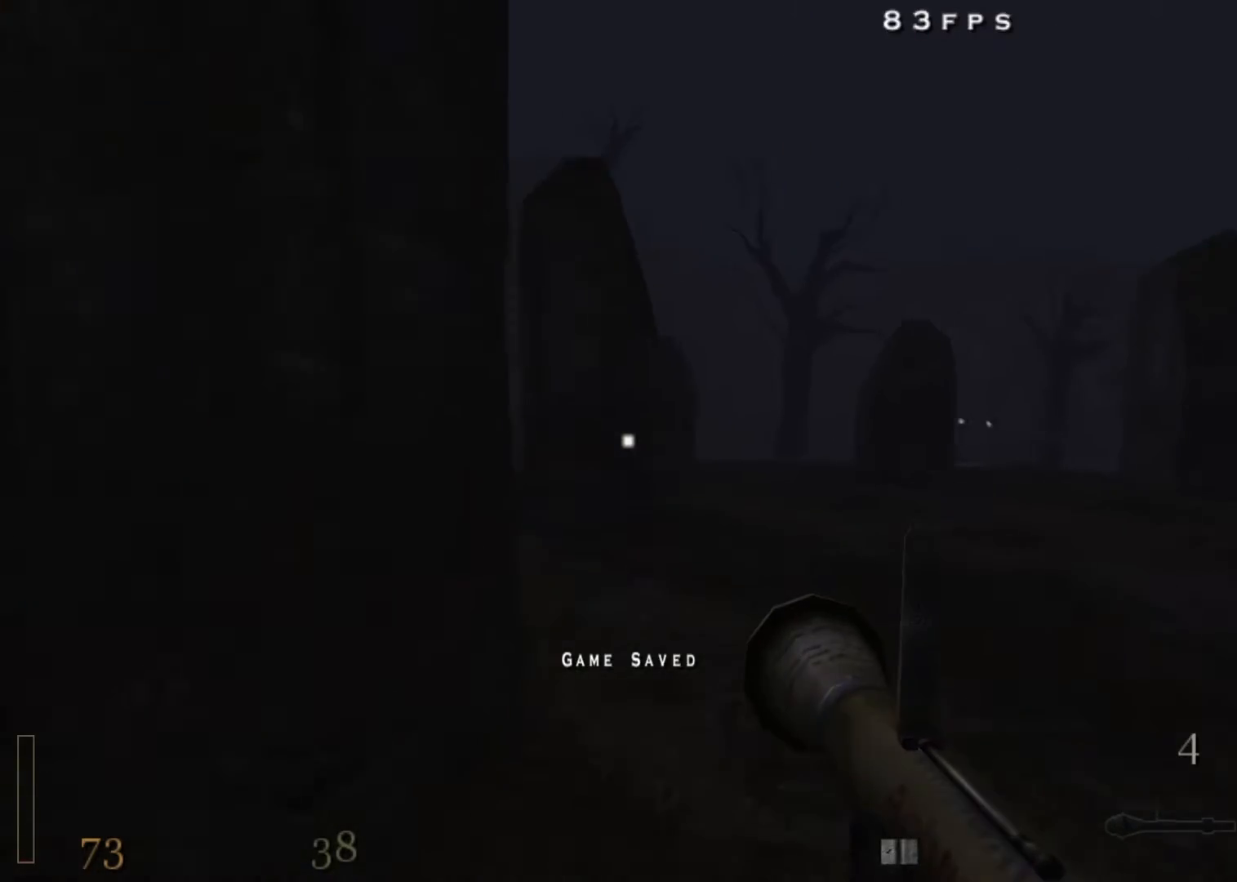
{"keys": ["d", "w"], "mouse": [], "events": [[183, "a", "up"], [183, "d", "down"]]}
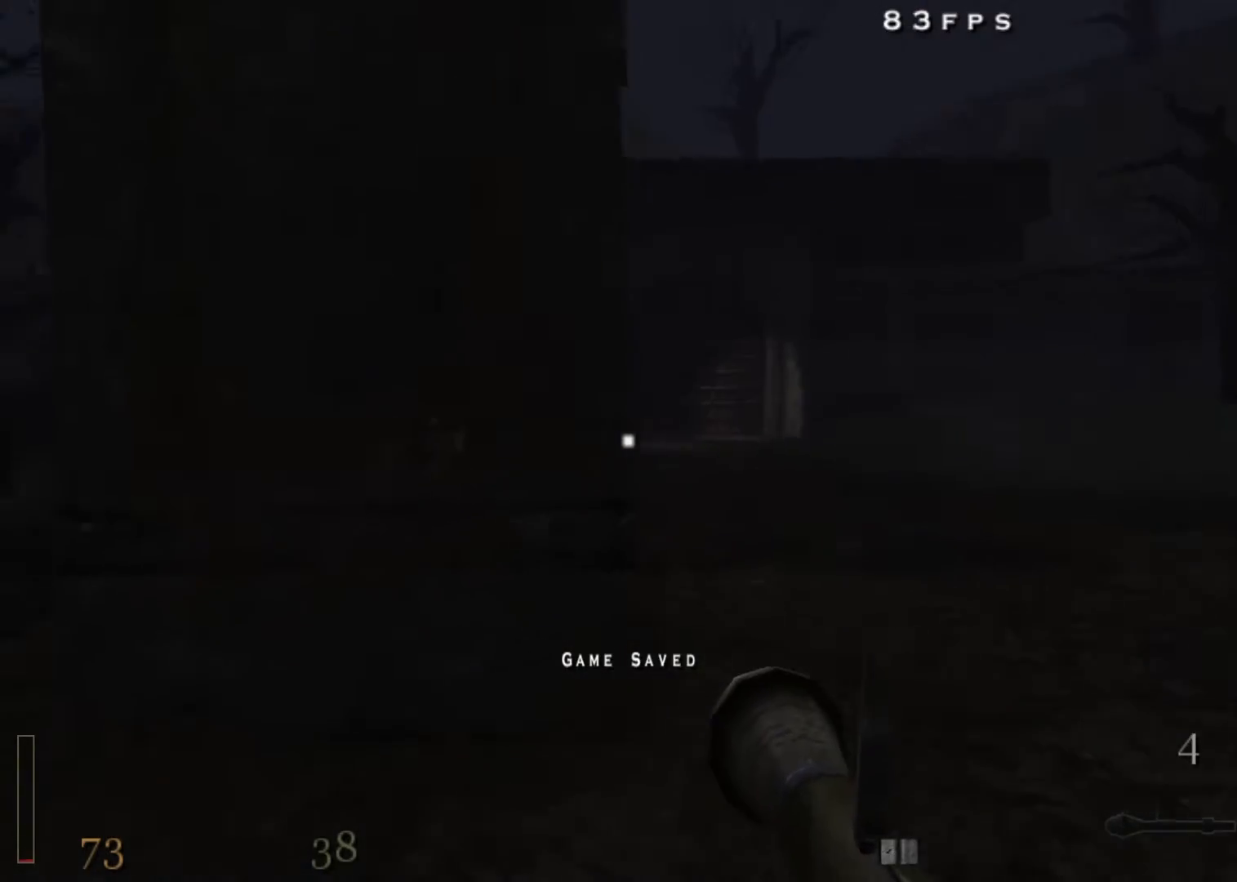
{"keys": ["d"], "mouse": [], "events": [[17, "w", "up"]]}
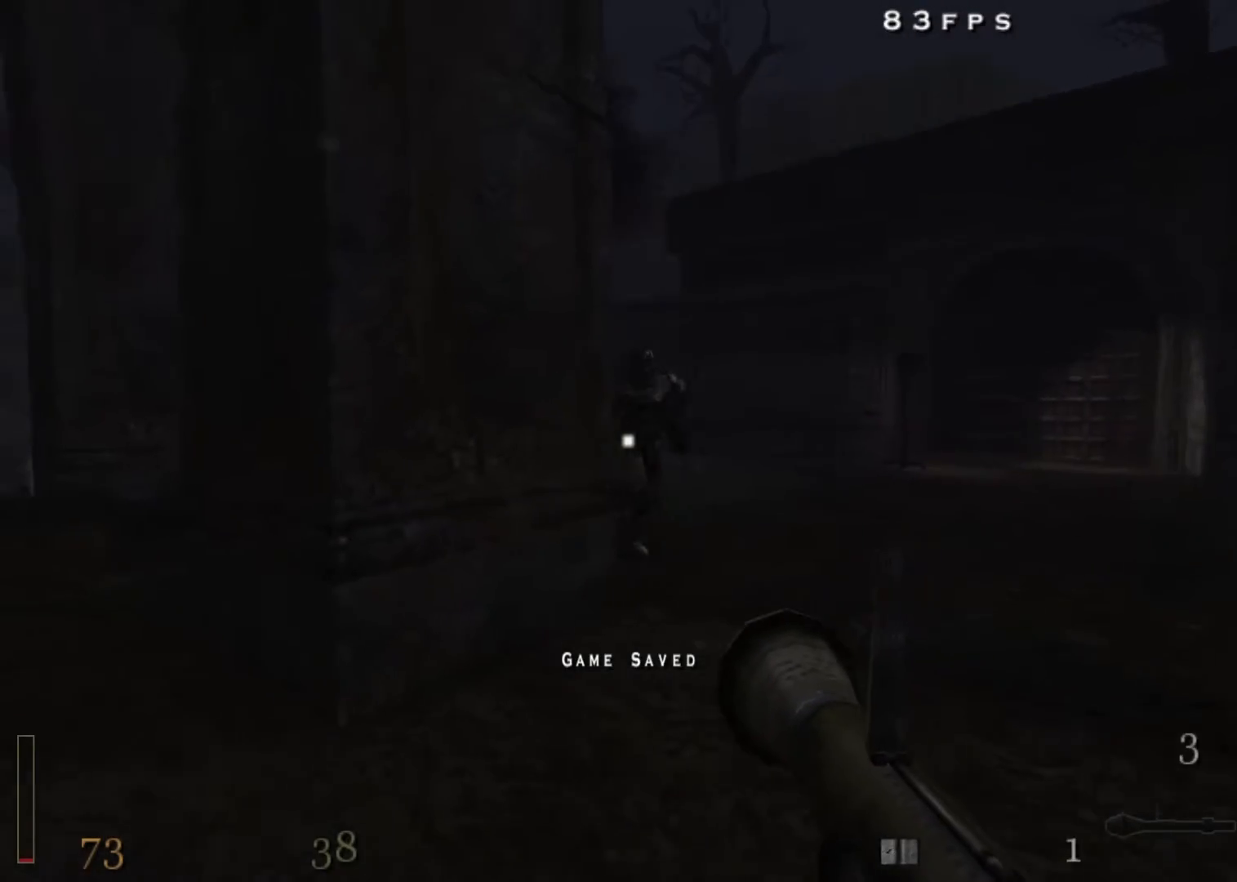
{"keys": ["a", "w"], "mouse": [], "events": [[83, "d", "up"], [117, "mouse_left", "down"], [167, "a", "down"], [267, "mouse_left", "up"], [400, "w", "down"]]}
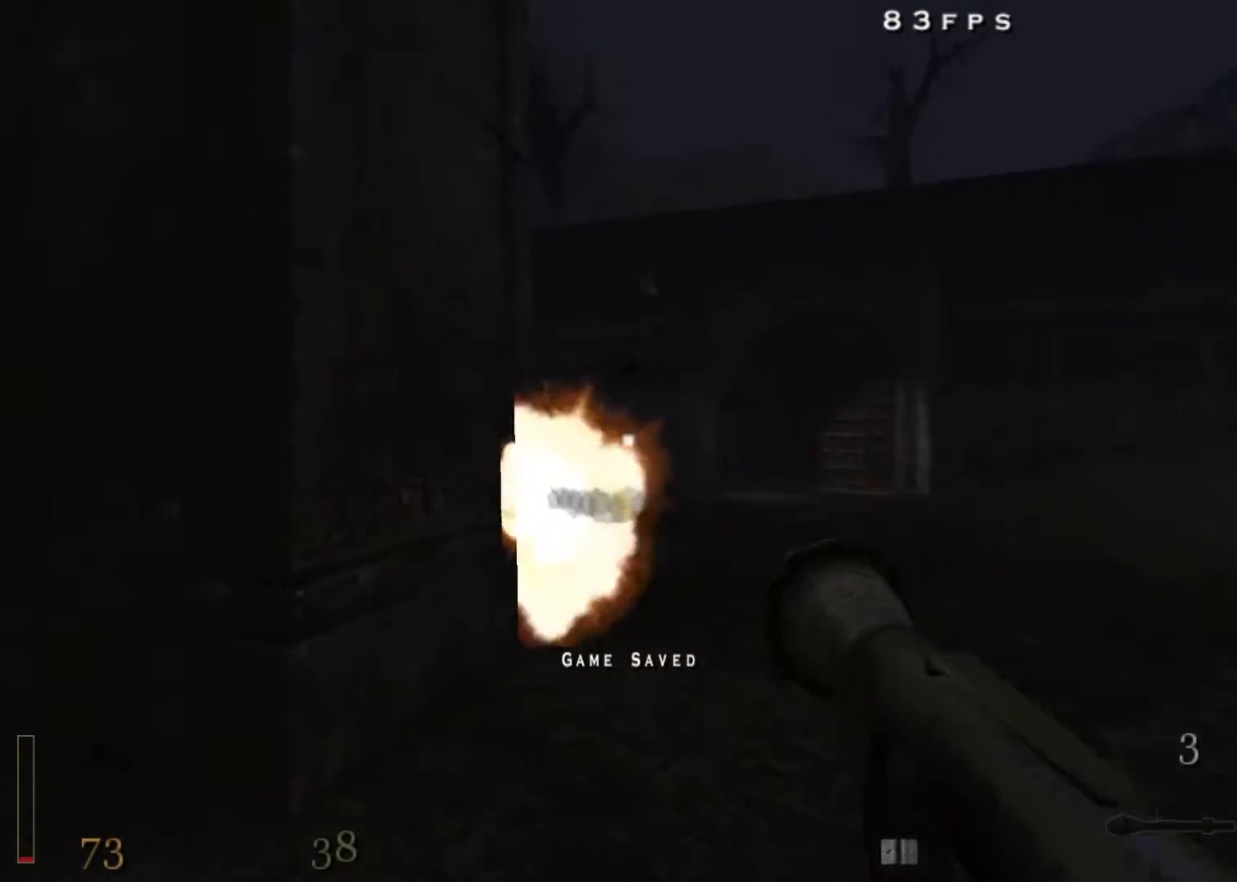
{"keys": [], "mouse": ["left", "right"], "events": [[50, "mouse_left", "down"], [183, "mouse_right", "down"], [317, "w", "up"], [467, "a", "up"]]}
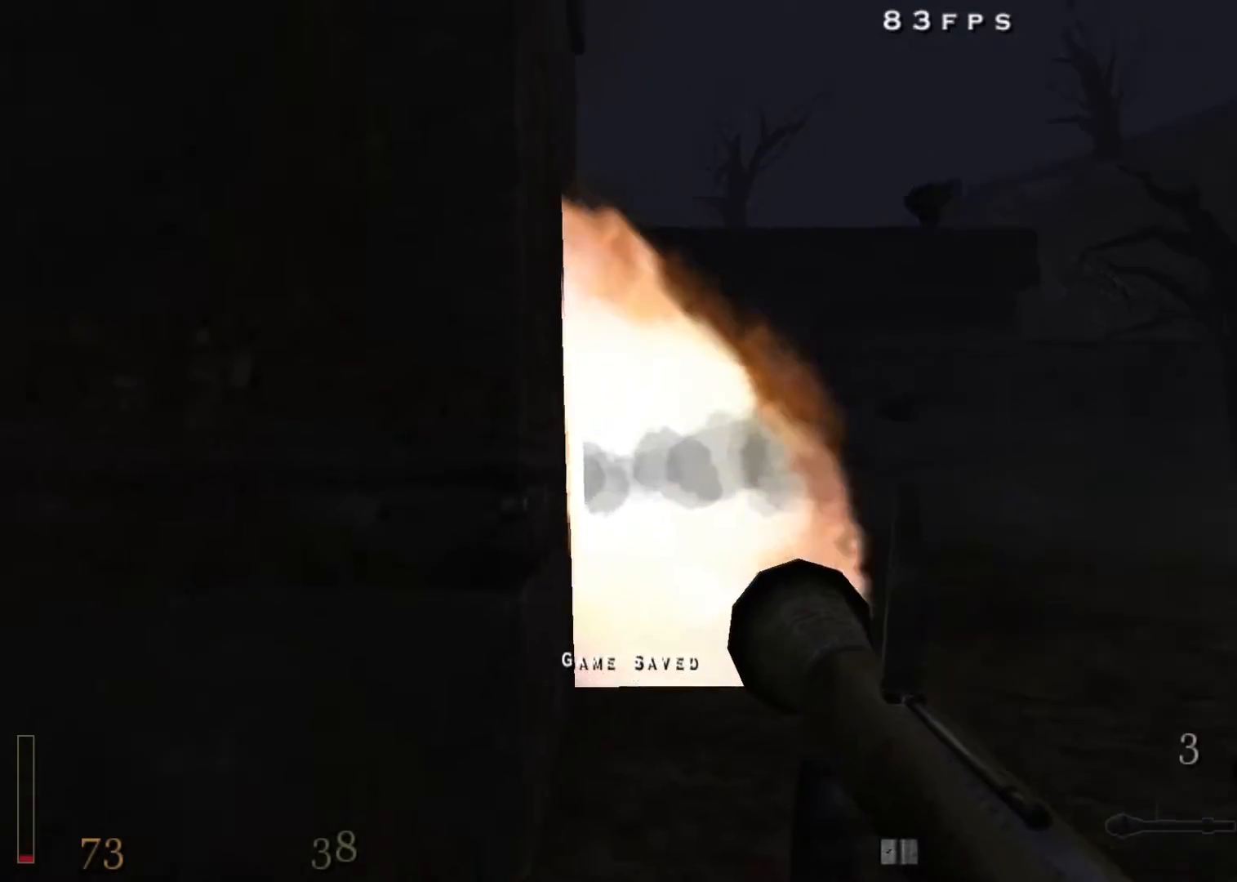
{"keys": ["s"], "mouse": ["left", "right"], "events": [[100, "a", "down"], [100, "s", "down"], [250, "a", "up"], [383, "a", "down"], [483, "a", "up"]]}
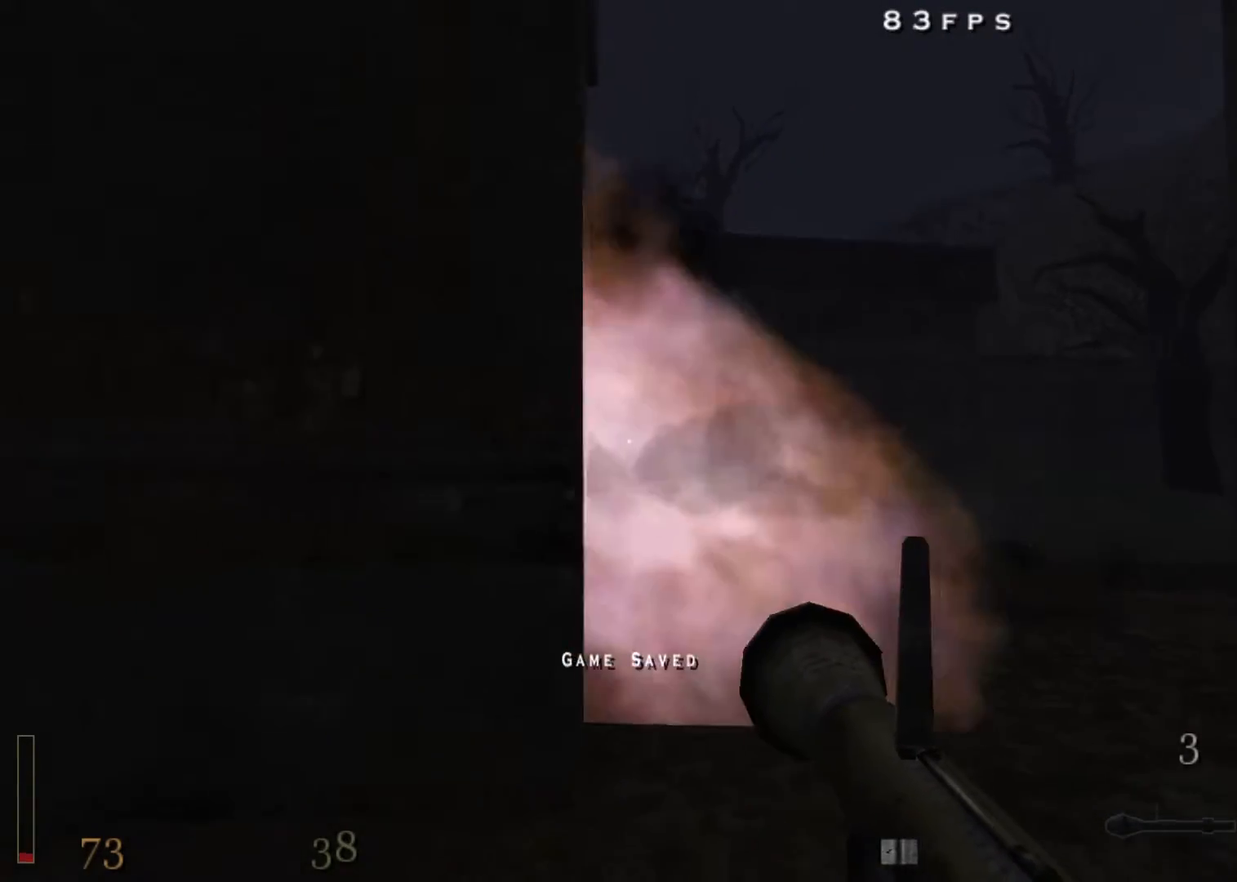
{"keys": ["a"], "mouse": ["left", "right"], "events": [[33, "s", "up"], [500, "a", "down"]]}
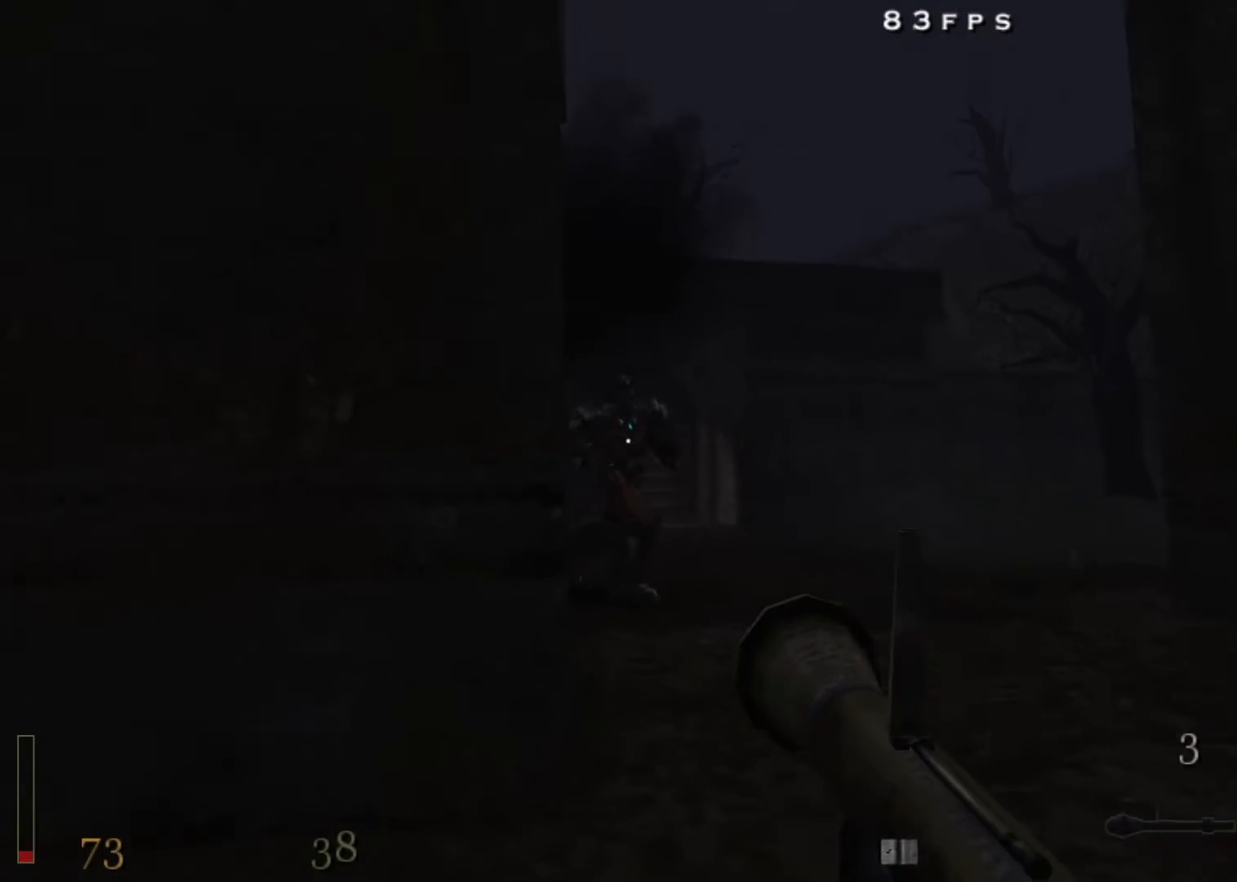
{"keys": ["d"], "mouse": ["left", "right"], "events": [[133, "s", "down"], [233, "a", "up"], [317, "d", "down"], [317, "s", "up"]]}
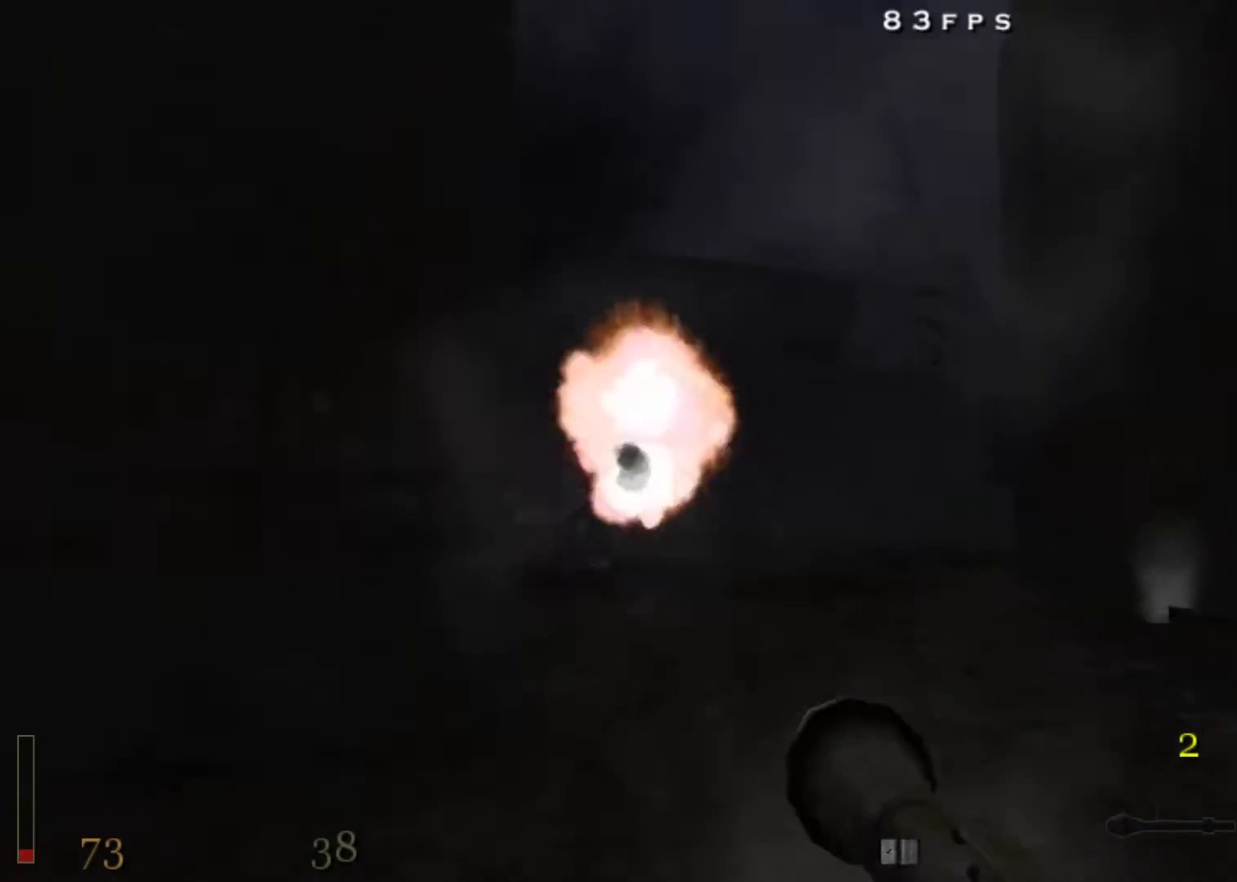
{"keys": ["a"], "mouse": ["left"], "events": [[100, "mouse_left", "up"], [100, "mouse_right", "up"], [283, "a", "down"], [283, "d", "up"], [283, "mouse_left", "down"], [333, "a", "up"], [483, "a", "down"]]}
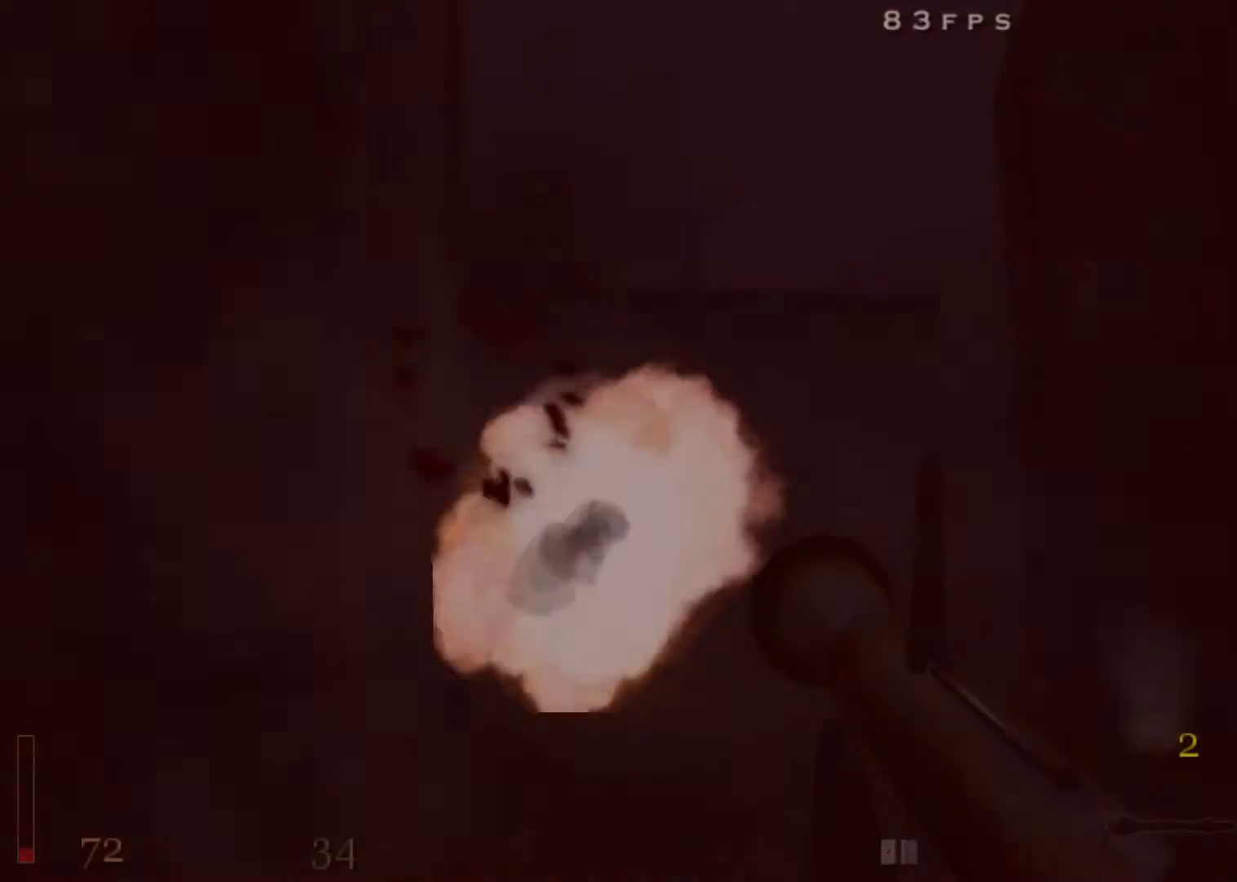
{"keys": ["a"], "mouse": ["left", "right"], "events": [[217, "mouse_right", "down"]]}
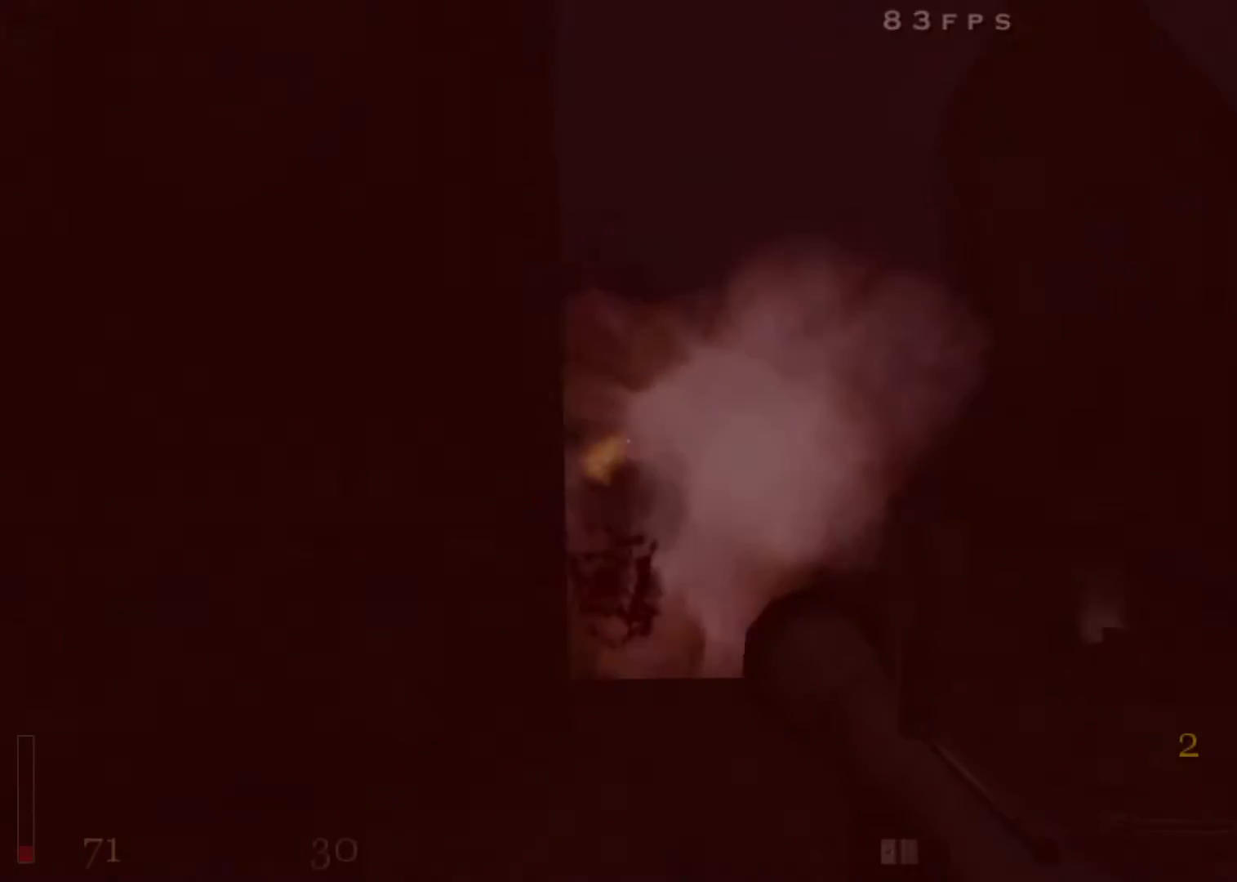
{"keys": [], "mouse": ["left", "right"], "events": [[267, "a", "up"]]}
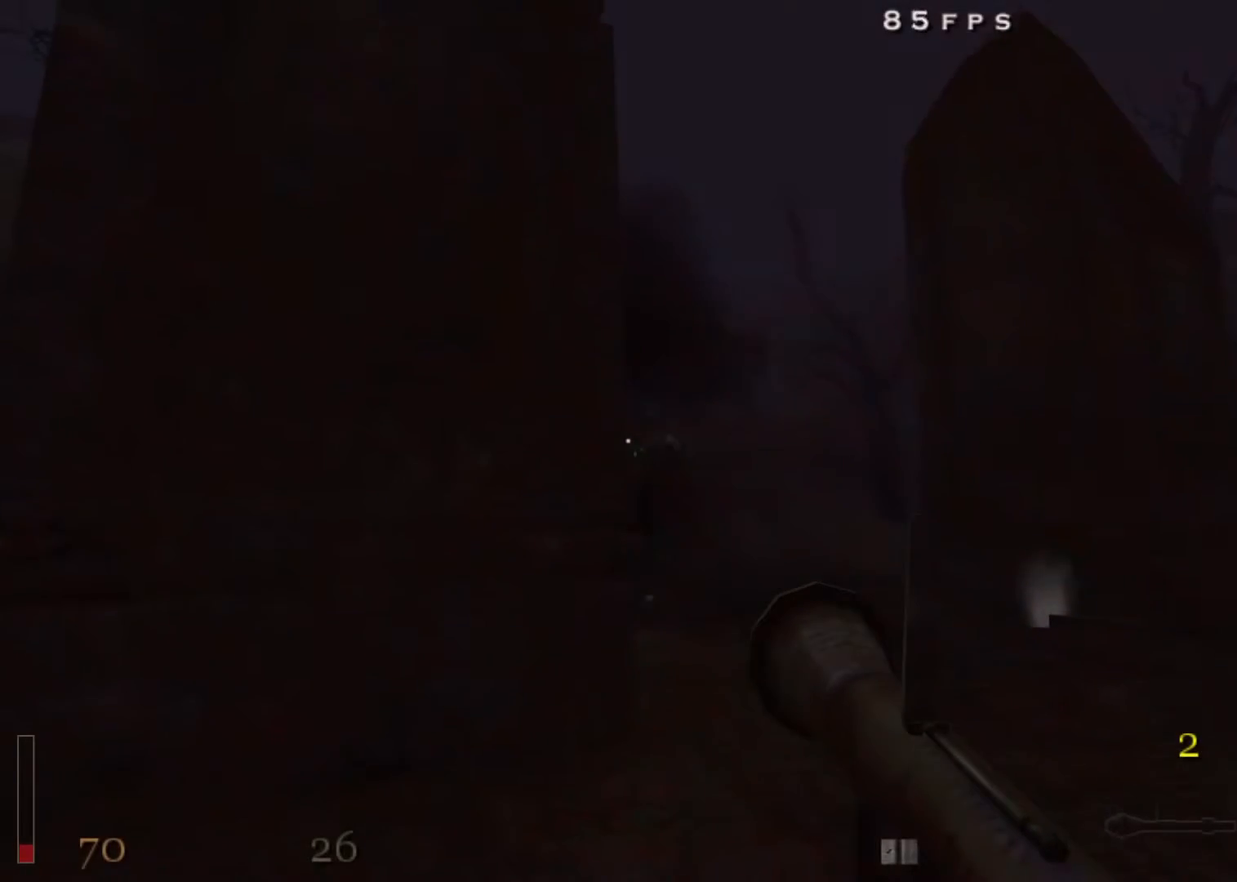
{"keys": ["a"], "mouse": ["left", "right"], "events": [[283, "a", "down"]]}
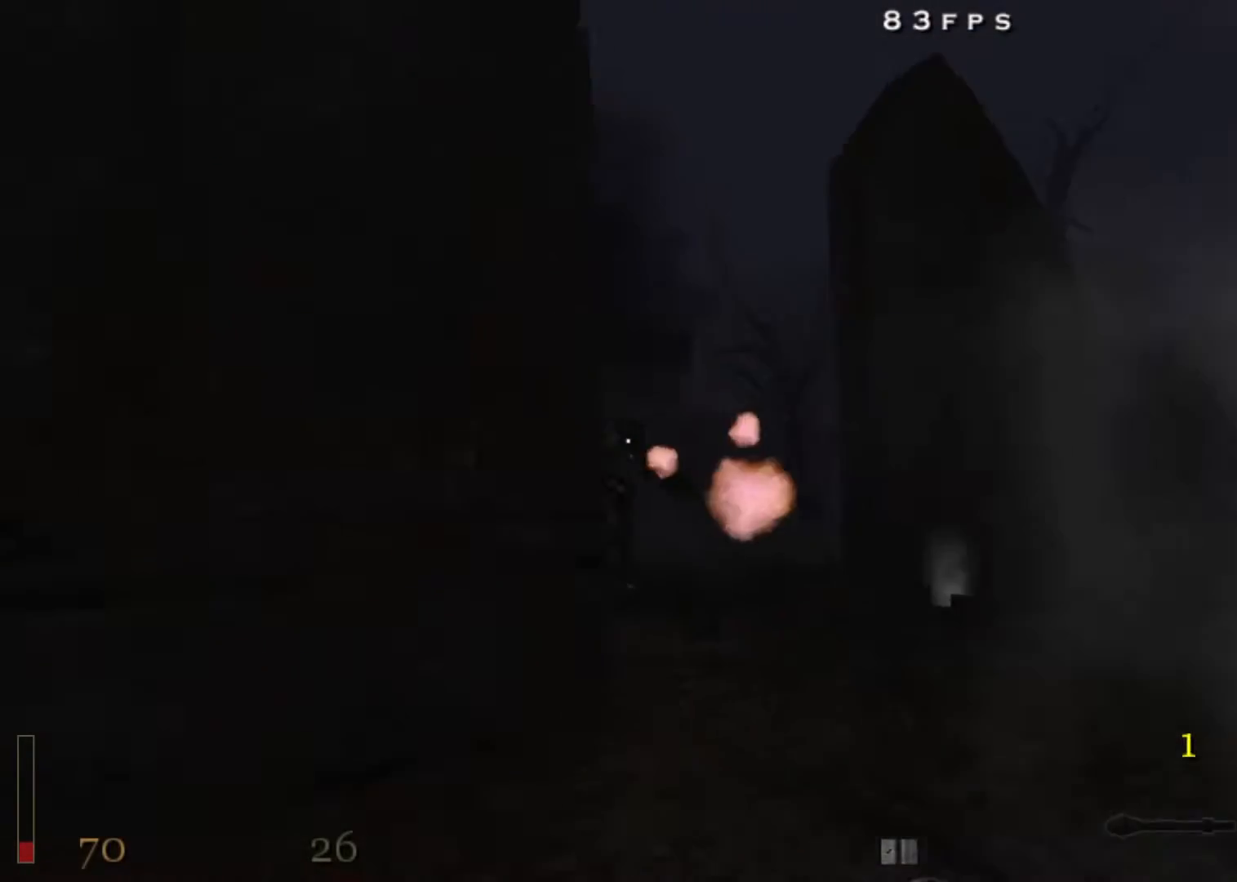
{"keys": ["s"], "mouse": ["left", "right"], "events": [[300, "a", "up"], [400, "s", "down"]]}
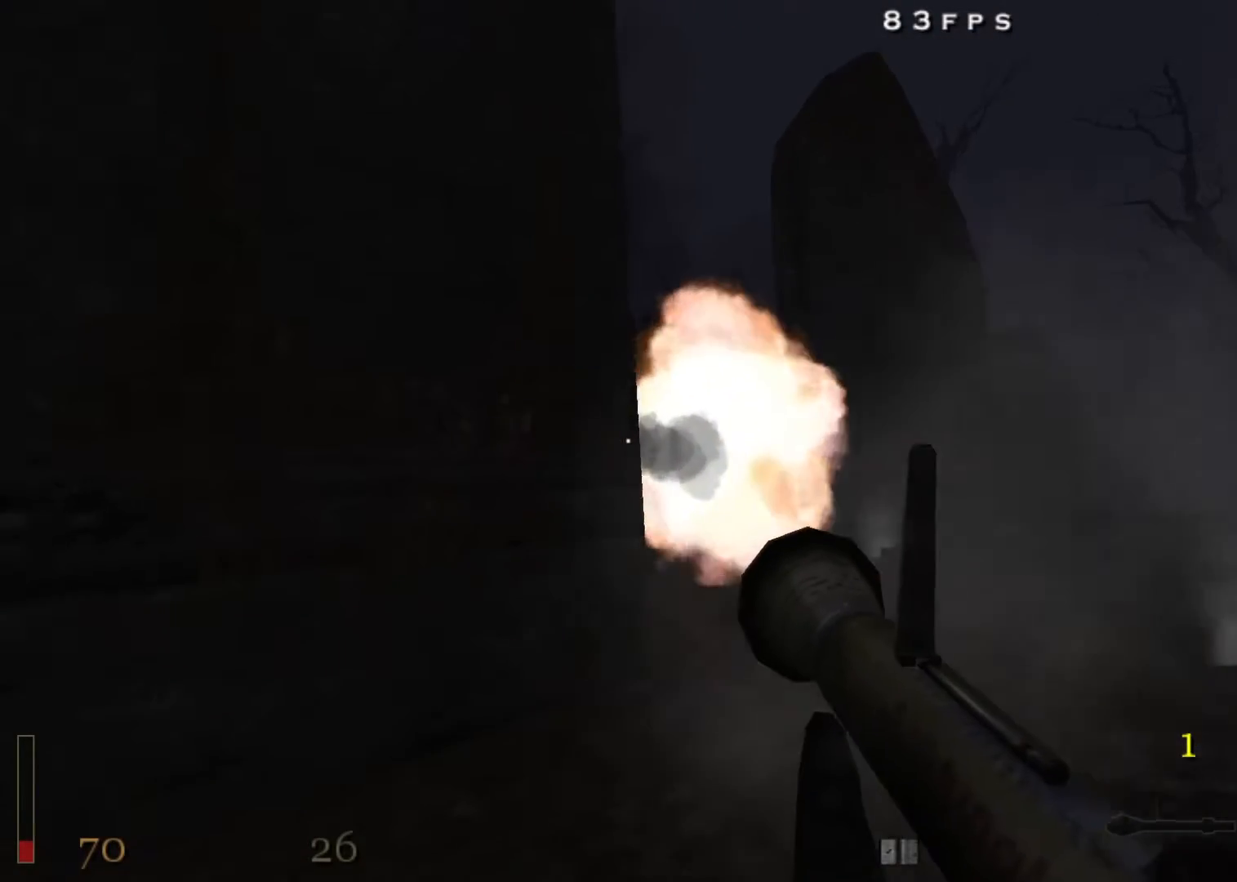
{"keys": [], "mouse": ["left", "right"], "events": [[33, "s", "up"], [83, "a", "down"], [133, "a", "up"]]}
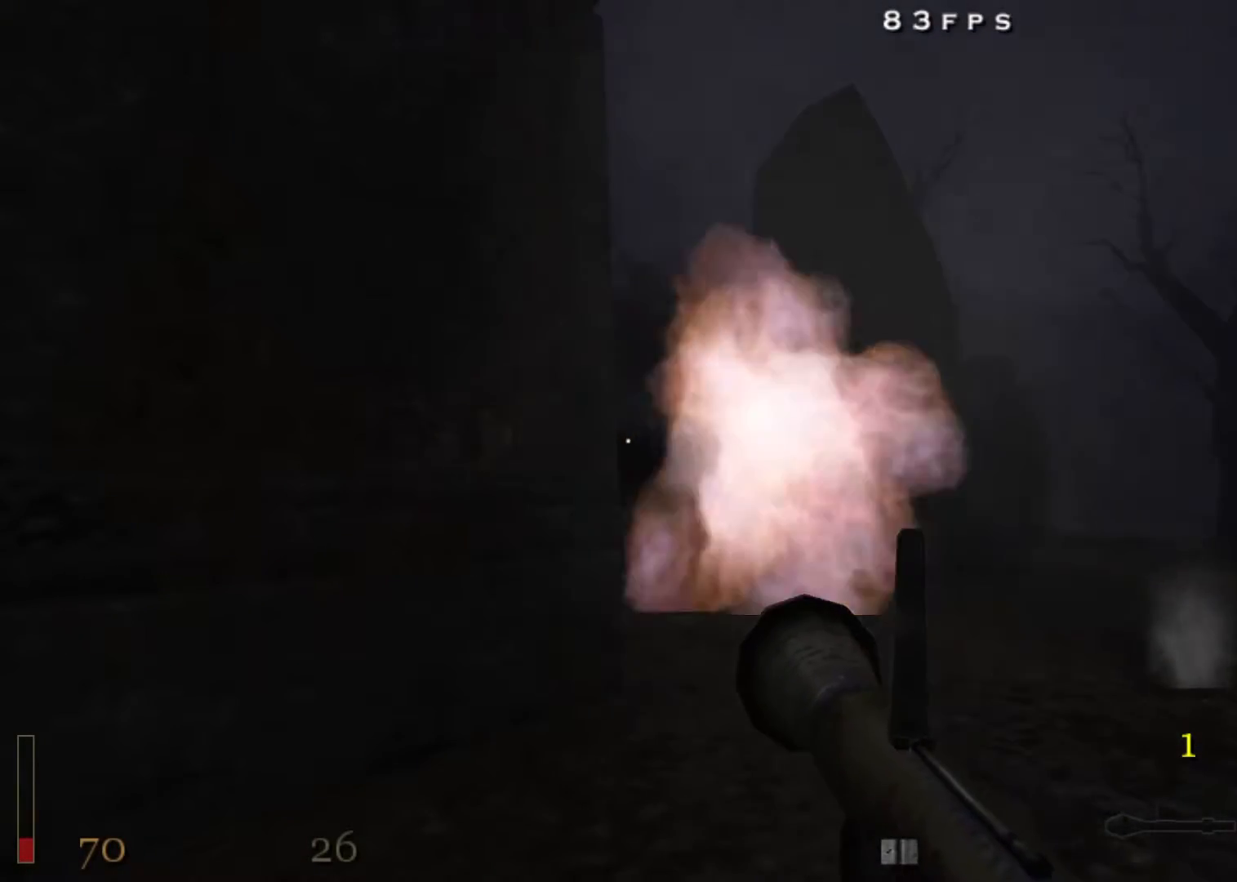
{"keys": [], "mouse": ["left", "right"], "events": []}
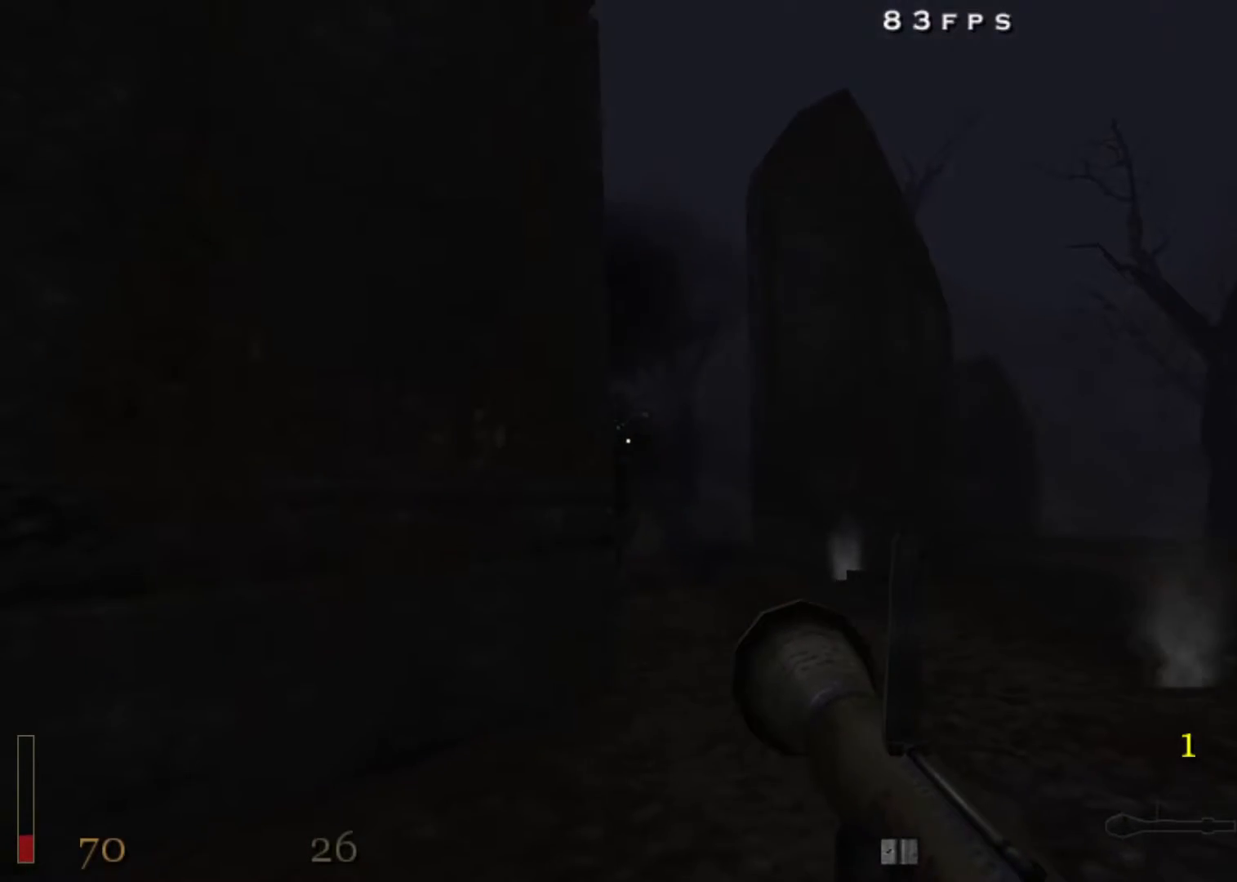
{"keys": ["a", "shift"], "mouse": [], "events": [[350, "a", "down"], [350, "mouse_left", "up"], [350, "mouse_right", "up"], [350, "shift", "down"]]}
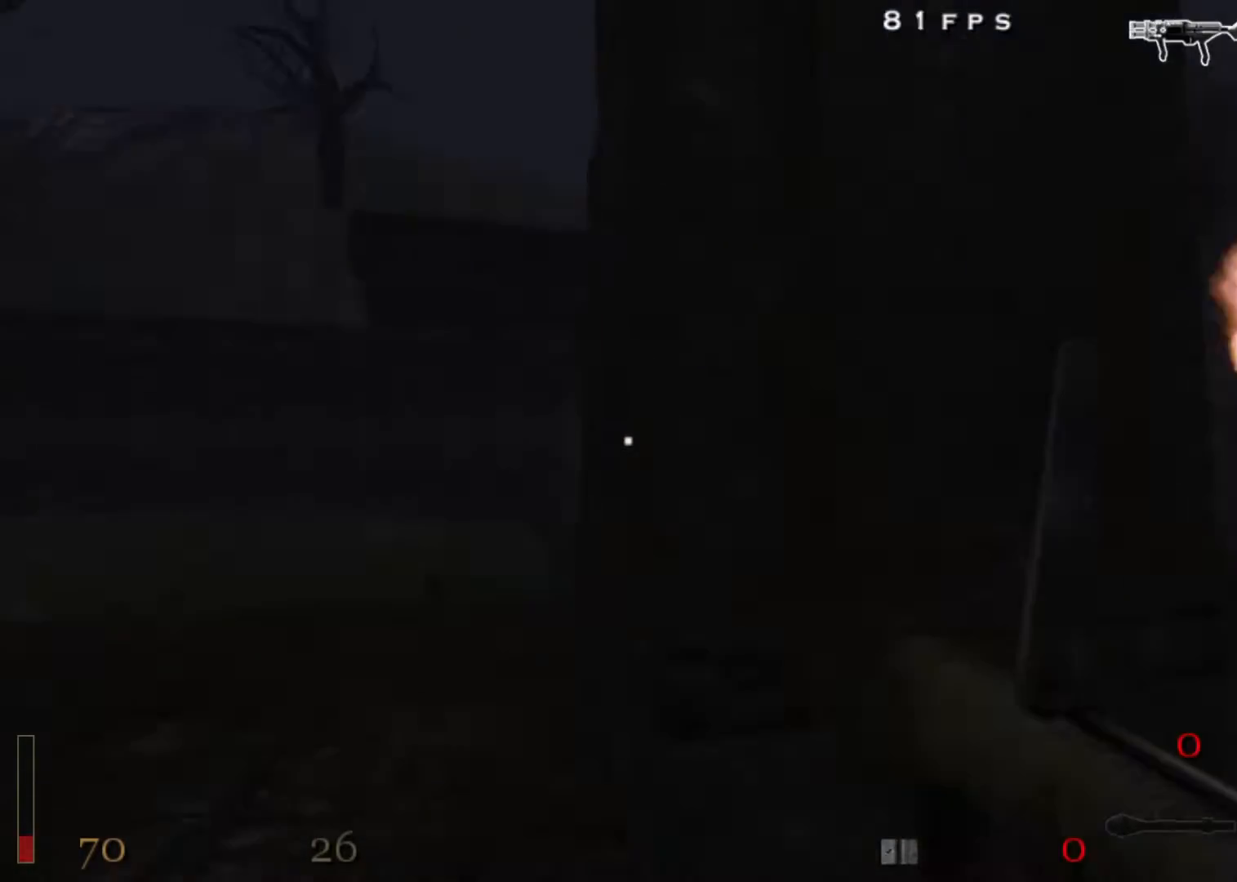
{"keys": ["a", "shift", "w"], "mouse": [], "events": [[33, "w", "down"], [217, "5", "down"], [317, "5", "up"]]}
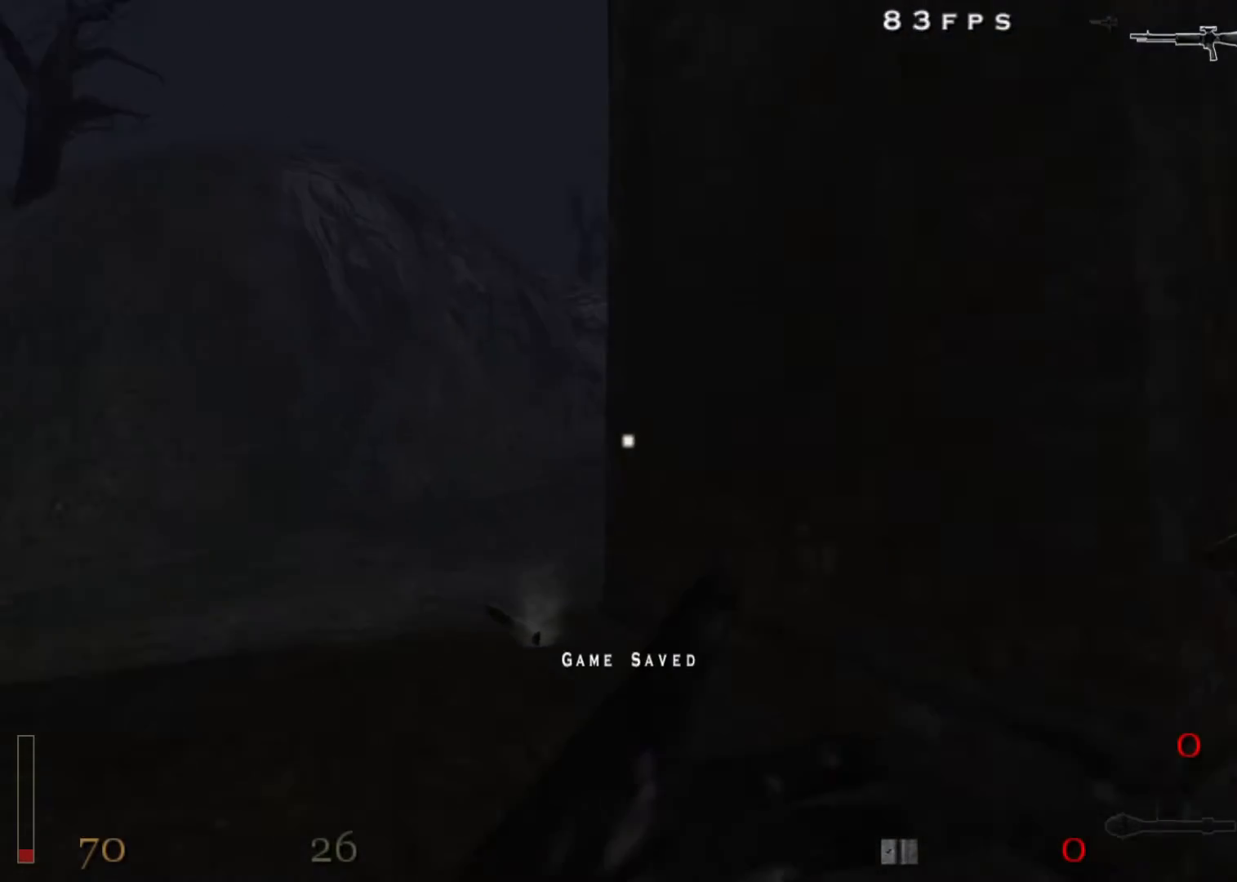
{"keys": ["a", "shift", "w"], "mouse": [], "events": []}
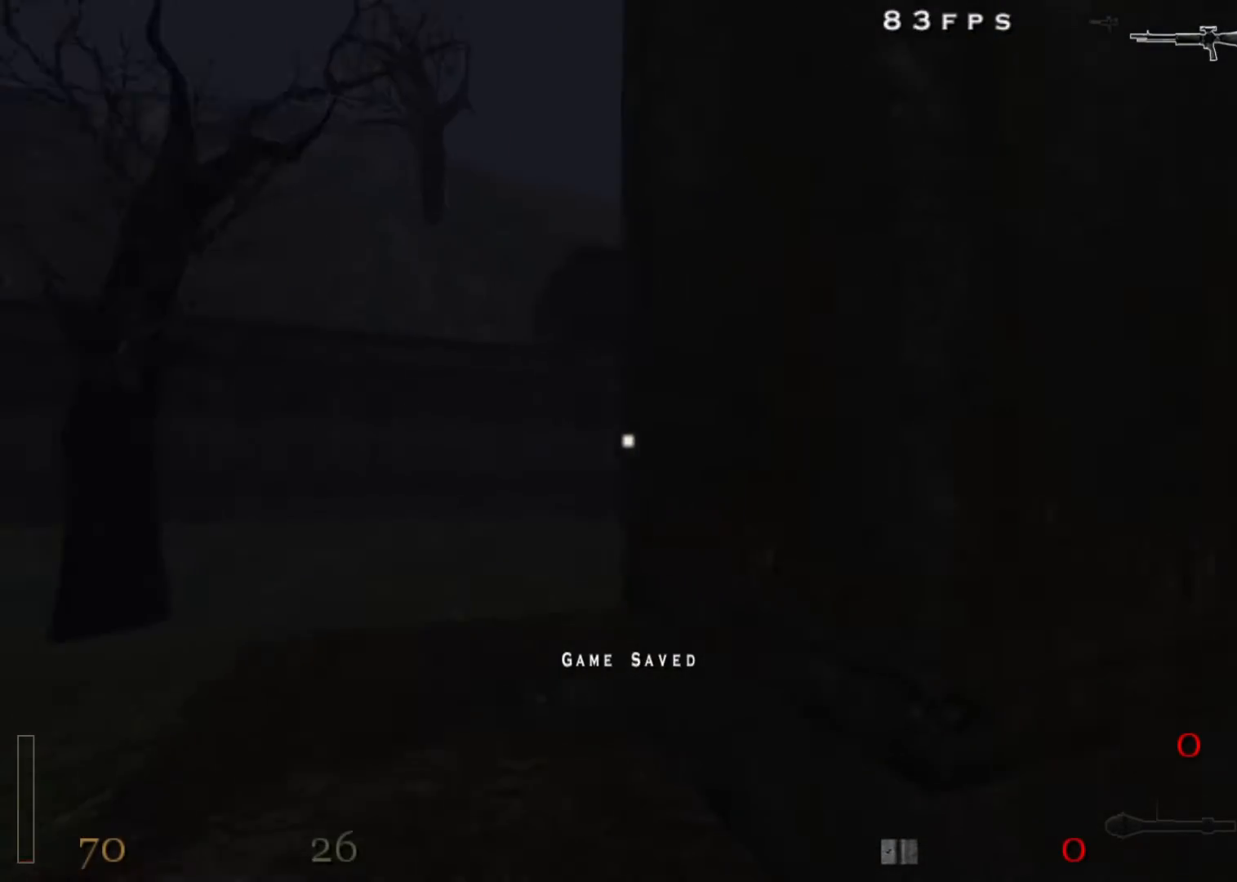
{"keys": ["a"], "mouse": ["right"], "events": [[67, "mouse_right", "down"], [117, "shift", "up"], [150, "w", "up"], [250, "a", "up"], [250, "mouse_middle", "down"], [383, "mouse_middle", "up"], [433, "a", "down"]]}
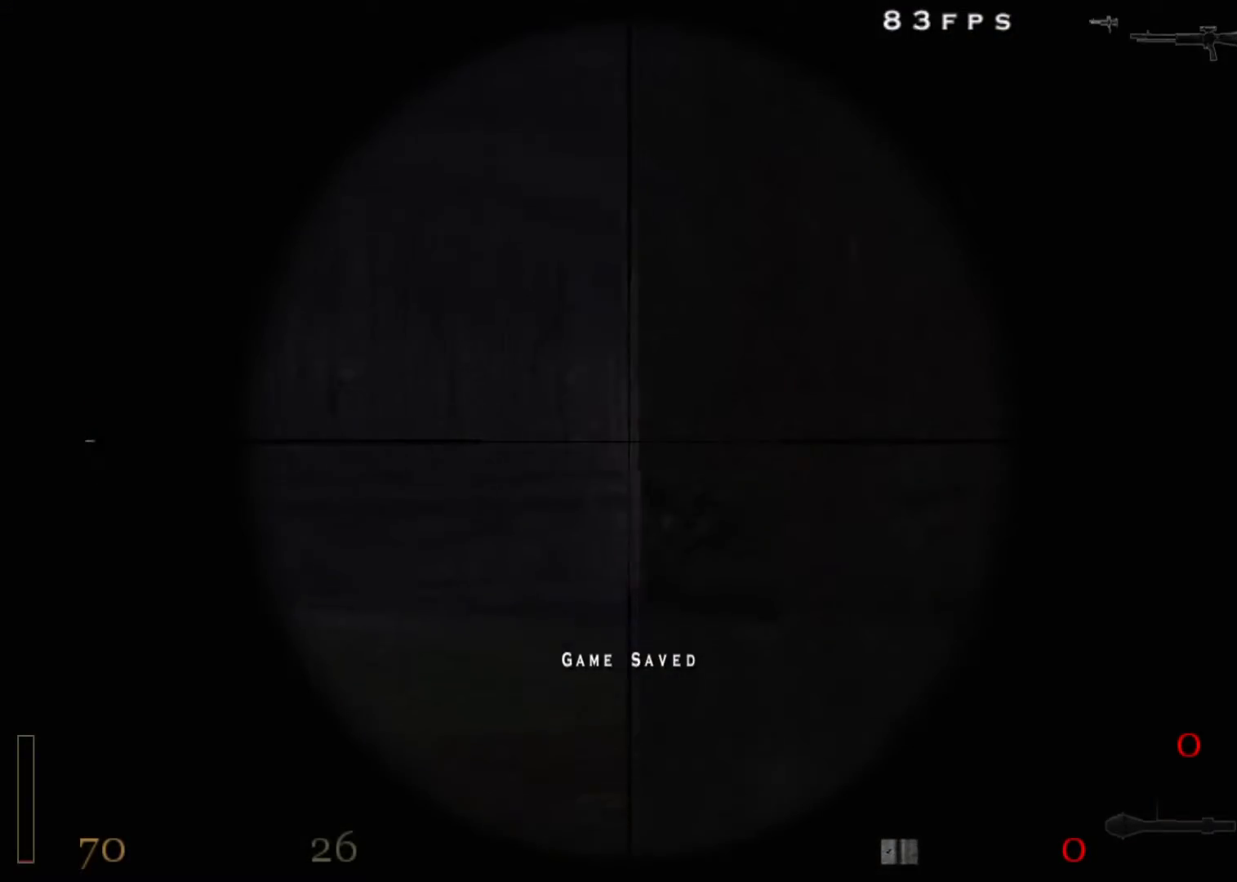
{"keys": ["a", "w"], "mouse": ["right"], "events": [[83, "w", "down"]]}
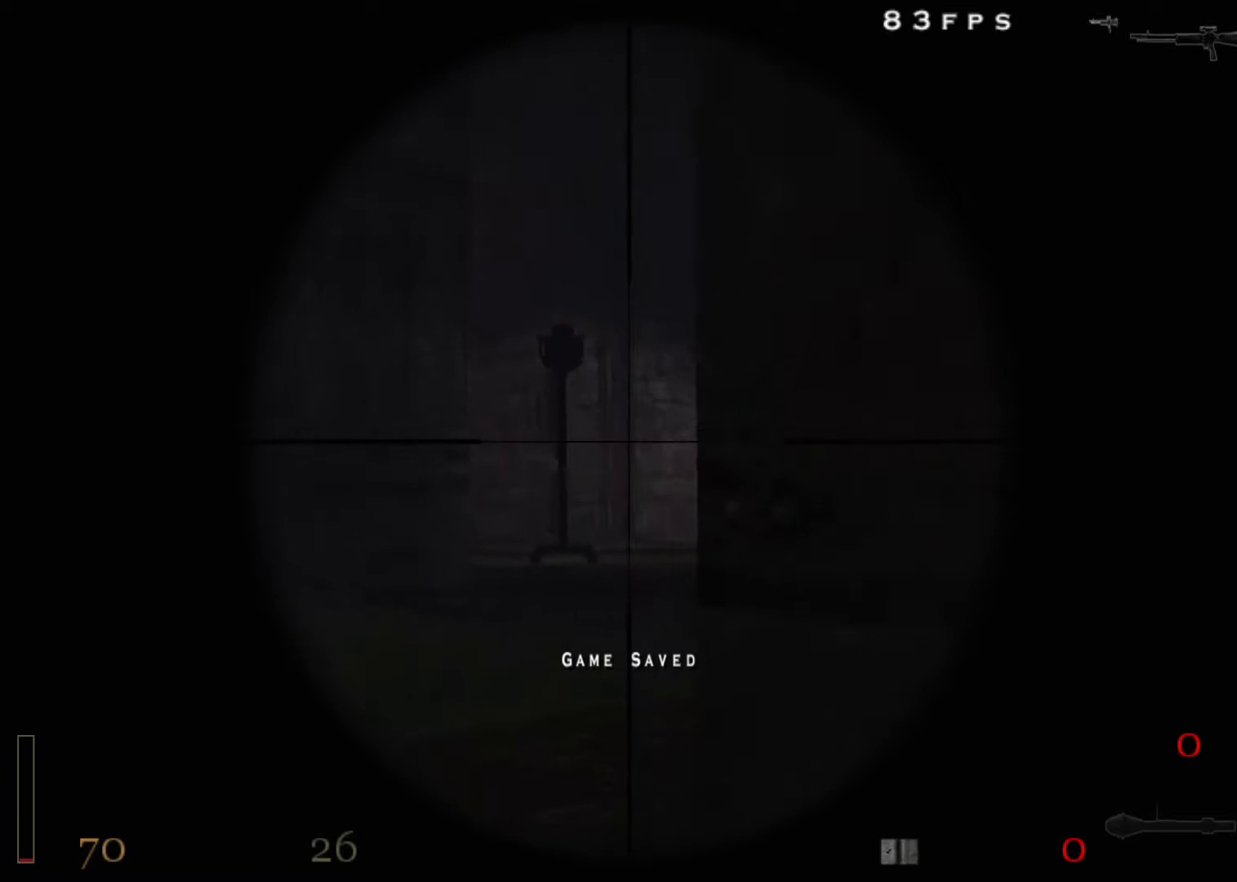
{"keys": [], "mouse": ["right"], "events": [[100, "w", "up"], [133, "a", "up"]]}
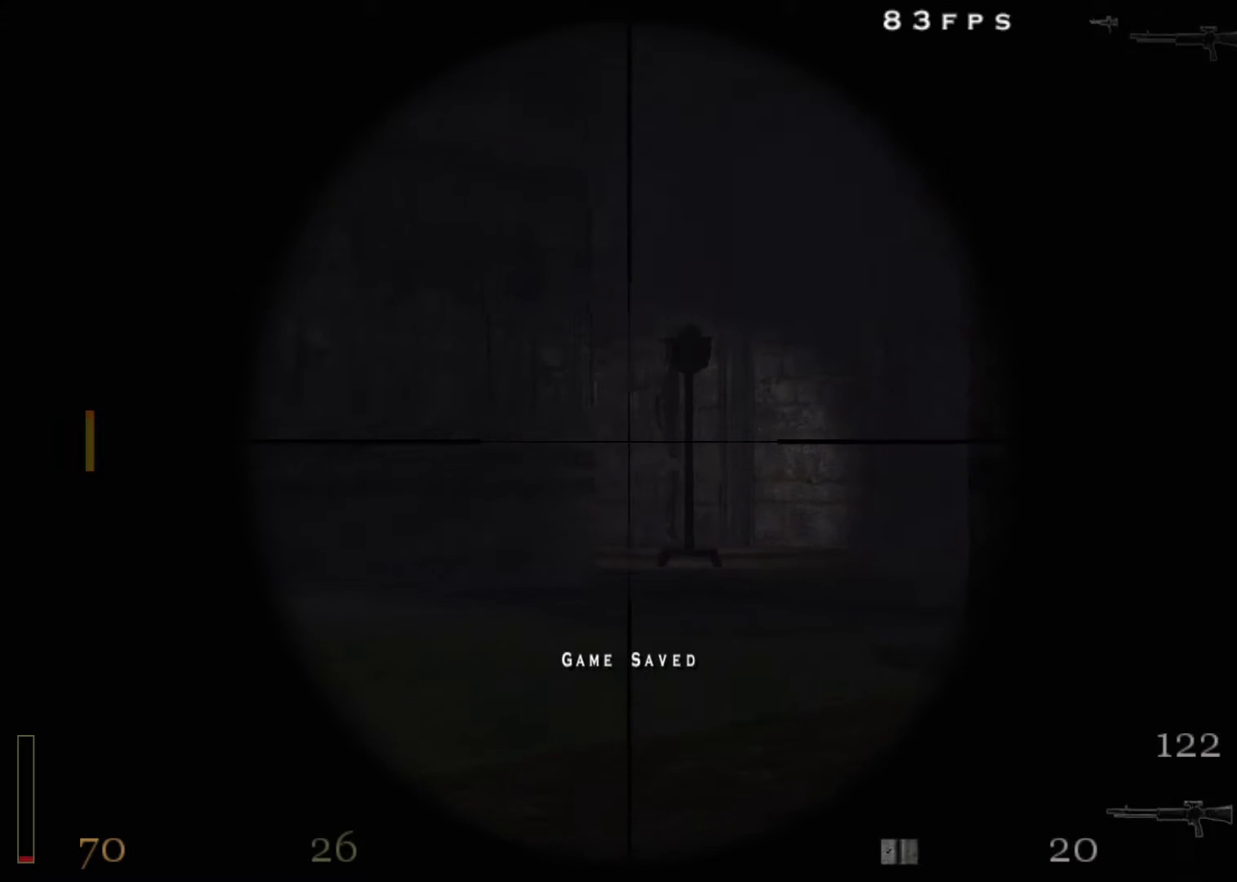
{"keys": [], "mouse": ["left", "right"], "events": [[300, "mouse_left", "down"]]}
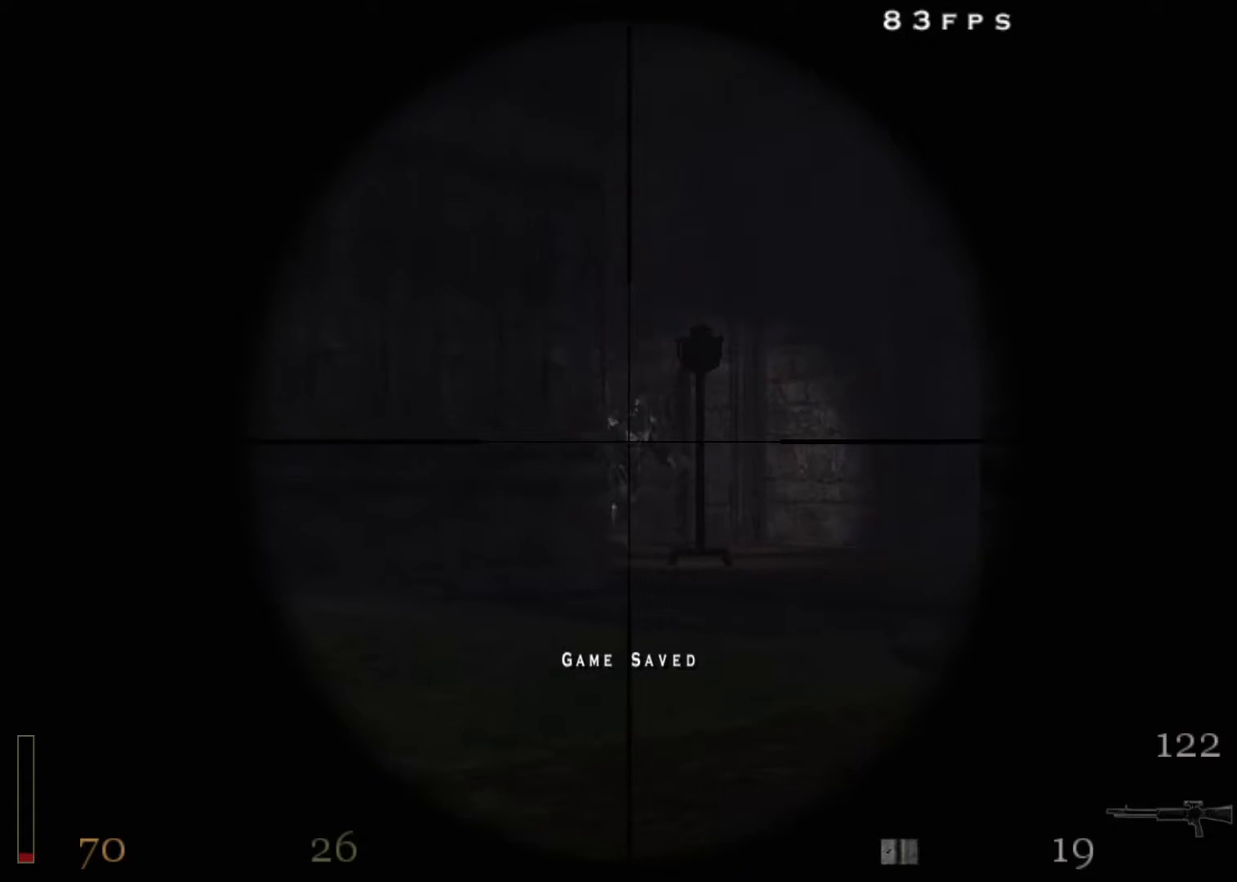
{"keys": ["d"], "mouse": ["right"], "events": [[400, "d", "down"], [400, "mouse_left", "up"]]}
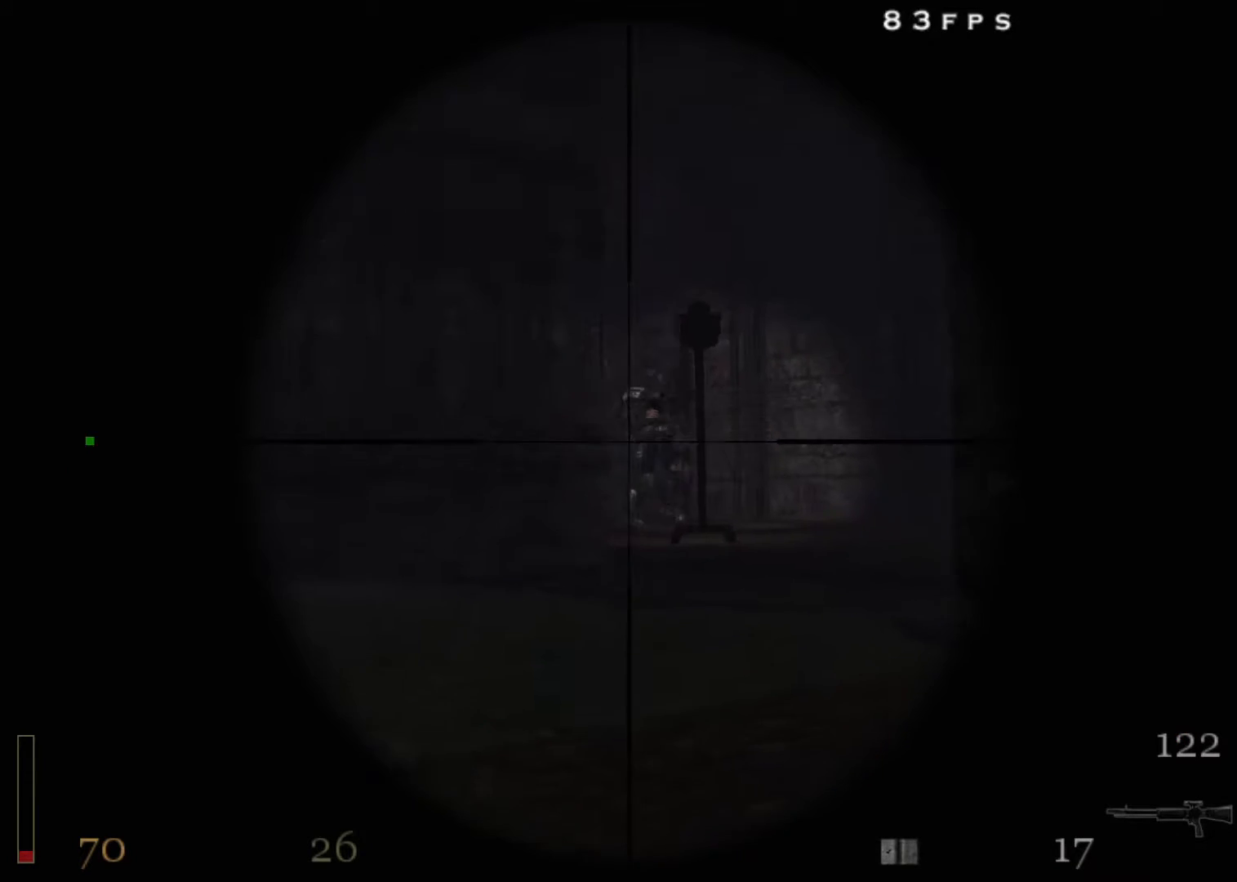
{"keys": [], "mouse": ["right"], "events": [[417, "d", "up"]]}